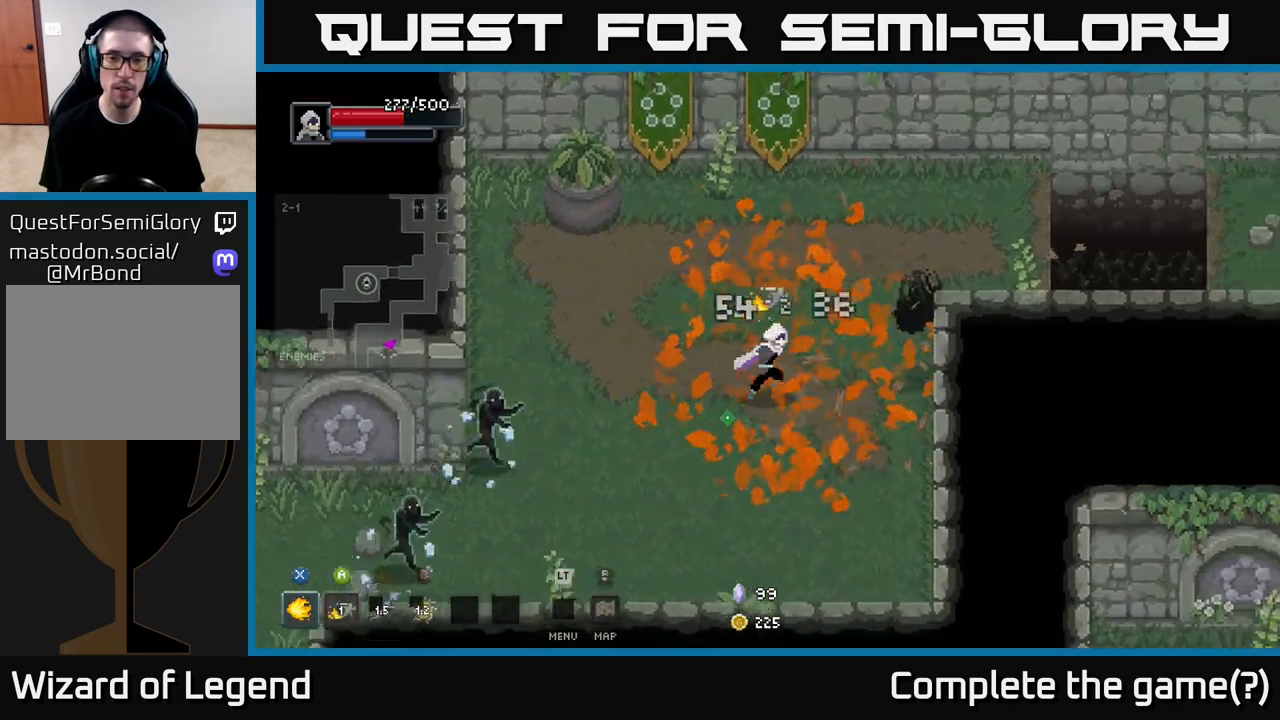
Gameplay with a controller (Xbox layout); each line is a JSON object with the inputs held at the frame after it. "events" lists button and stick changes between this image and that frame as [ms after this image, input, new state], when the widget could be followed in between.
{"buttons": [], "left_stick": "left", "right_stick": "center", "events": [[167, "X", "down"], [167, "left_stick", "right"], [267, "X", "up"], [417, "left_stick", "left"]]}
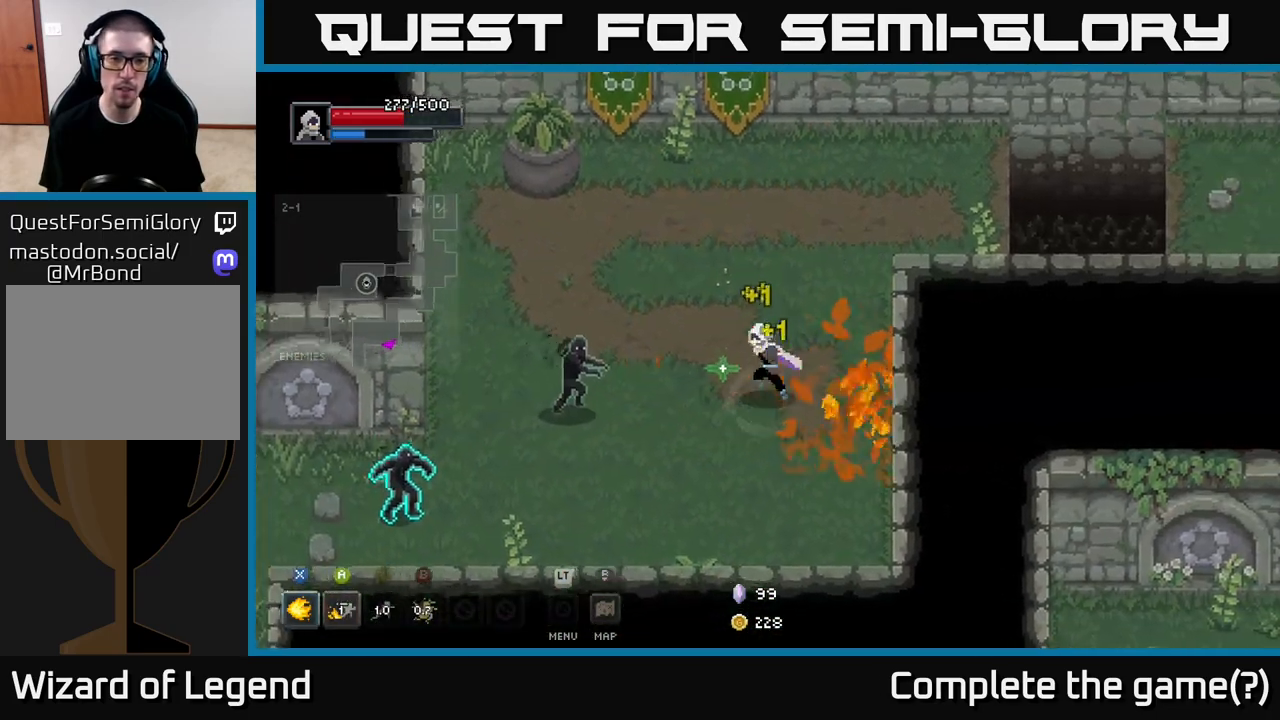
{"buttons": ["X"], "left_stick": "down-left", "right_stick": "center", "events": [[133, "X", "down"], [367, "left_stick", "down-left"]]}
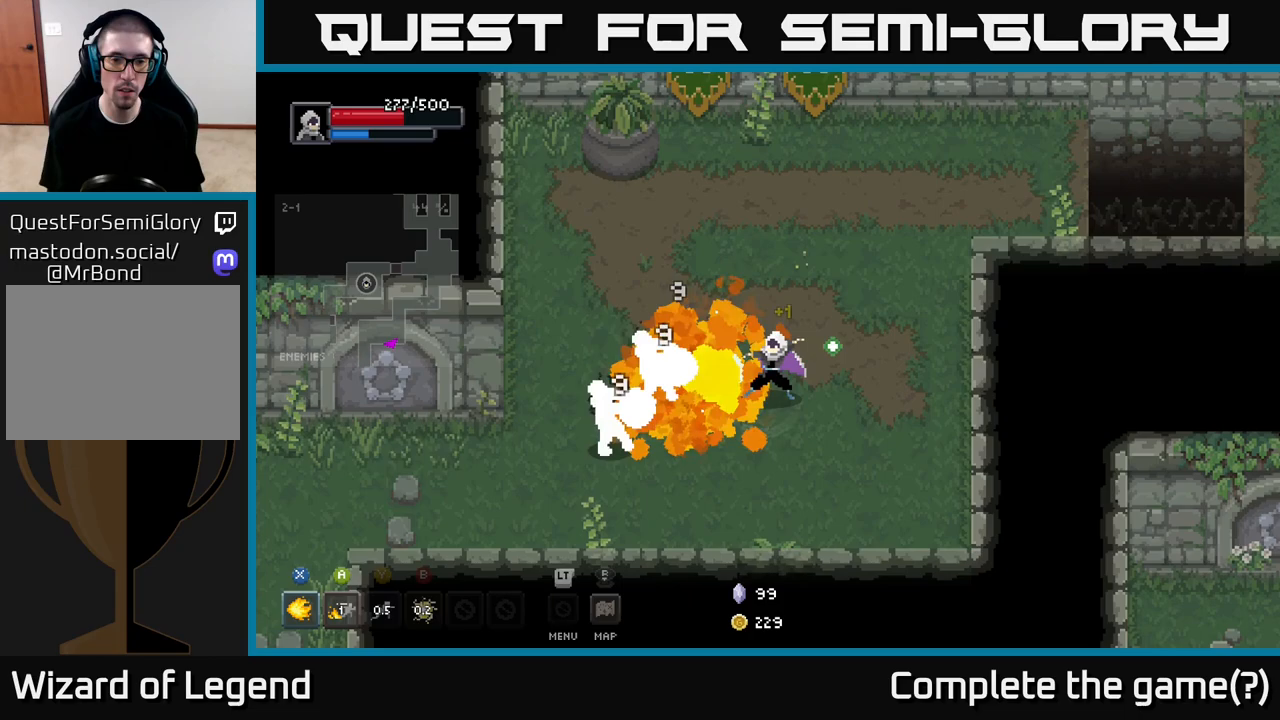
{"buttons": [], "left_stick": "left", "right_stick": "center", "events": [[83, "left_stick", "left"], [433, "X", "up"]]}
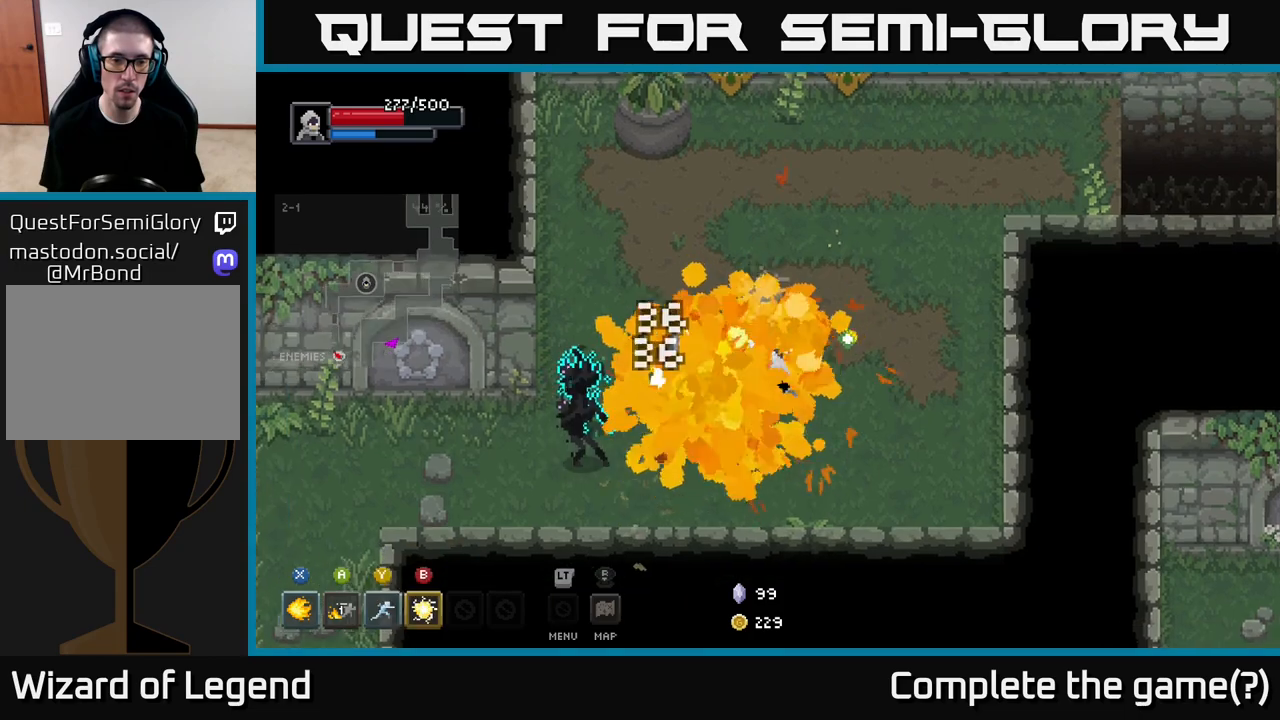
{"buttons": ["X"], "left_stick": "left", "right_stick": "center", "events": [[17, "left_stick", "center"], [250, "left_stick", "left"], [367, "X", "down"]]}
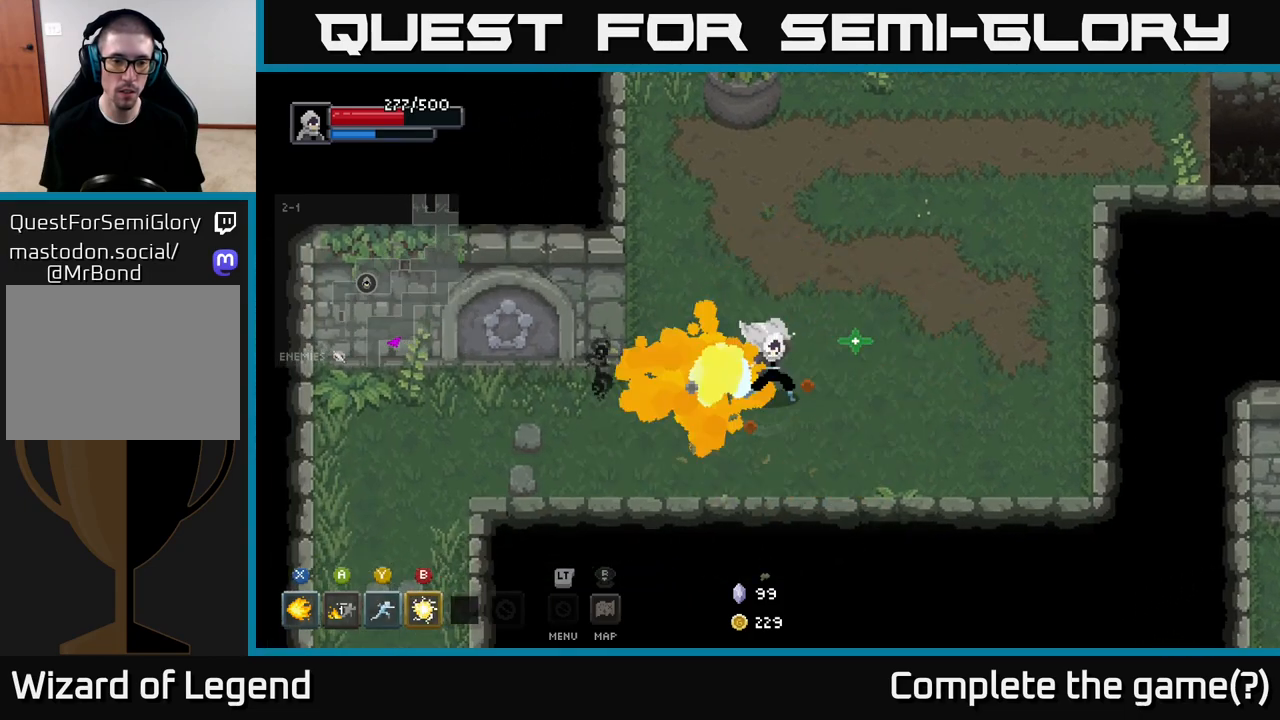
{"buttons": [], "left_stick": "left", "right_stick": "center", "events": [[67, "X", "up"]]}
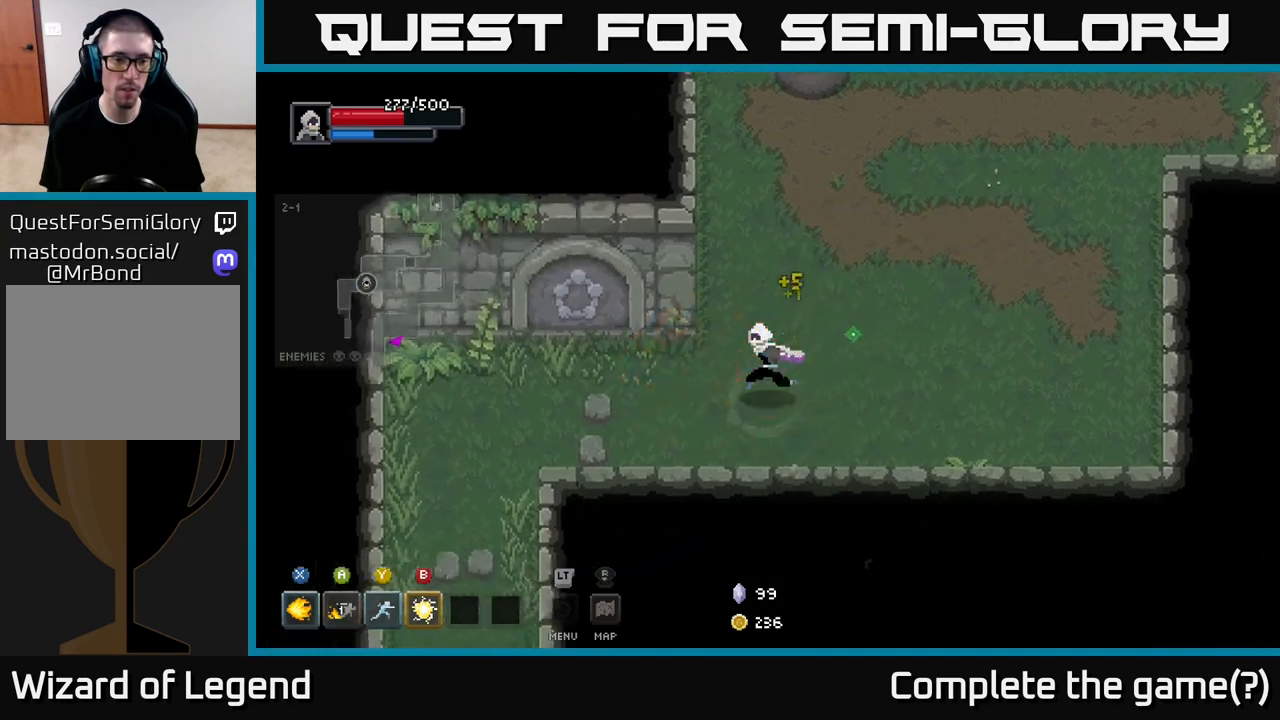
{"buttons": [], "left_stick": "left", "right_stick": "center", "events": []}
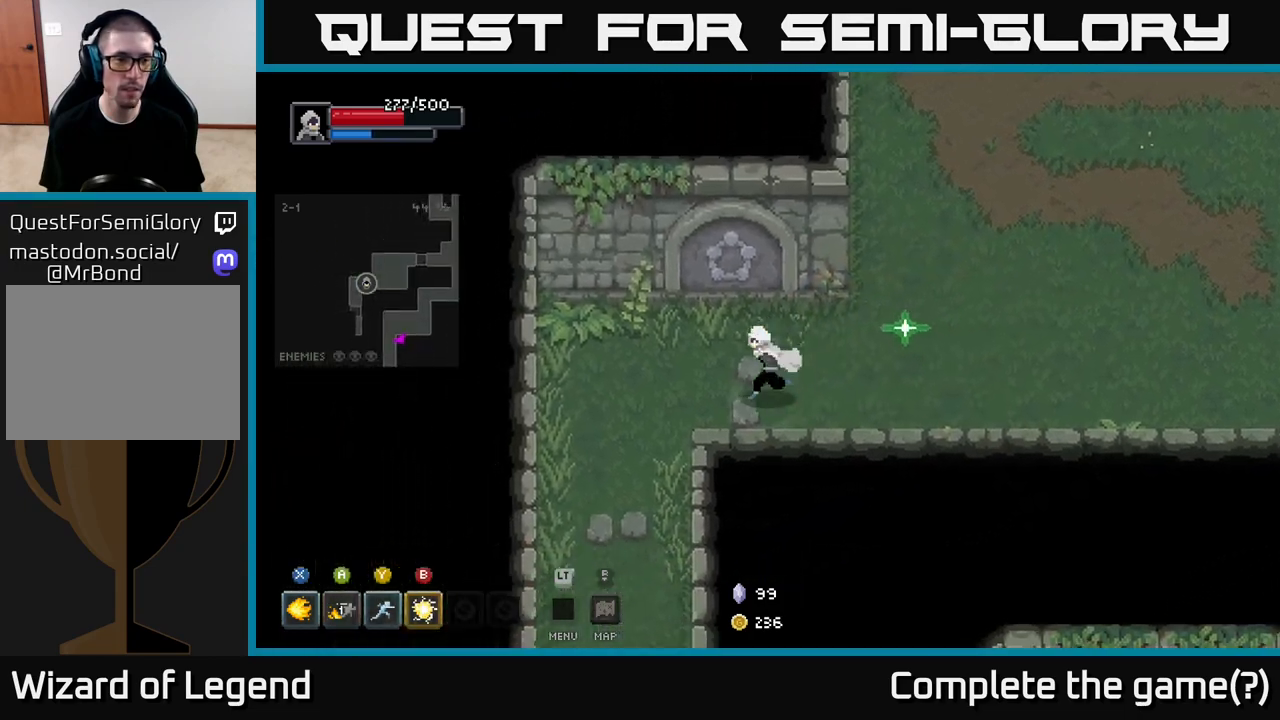
{"buttons": [], "left_stick": "down", "right_stick": "center", "events": [[317, "left_stick", "down-left"], [467, "left_stick", "down"]]}
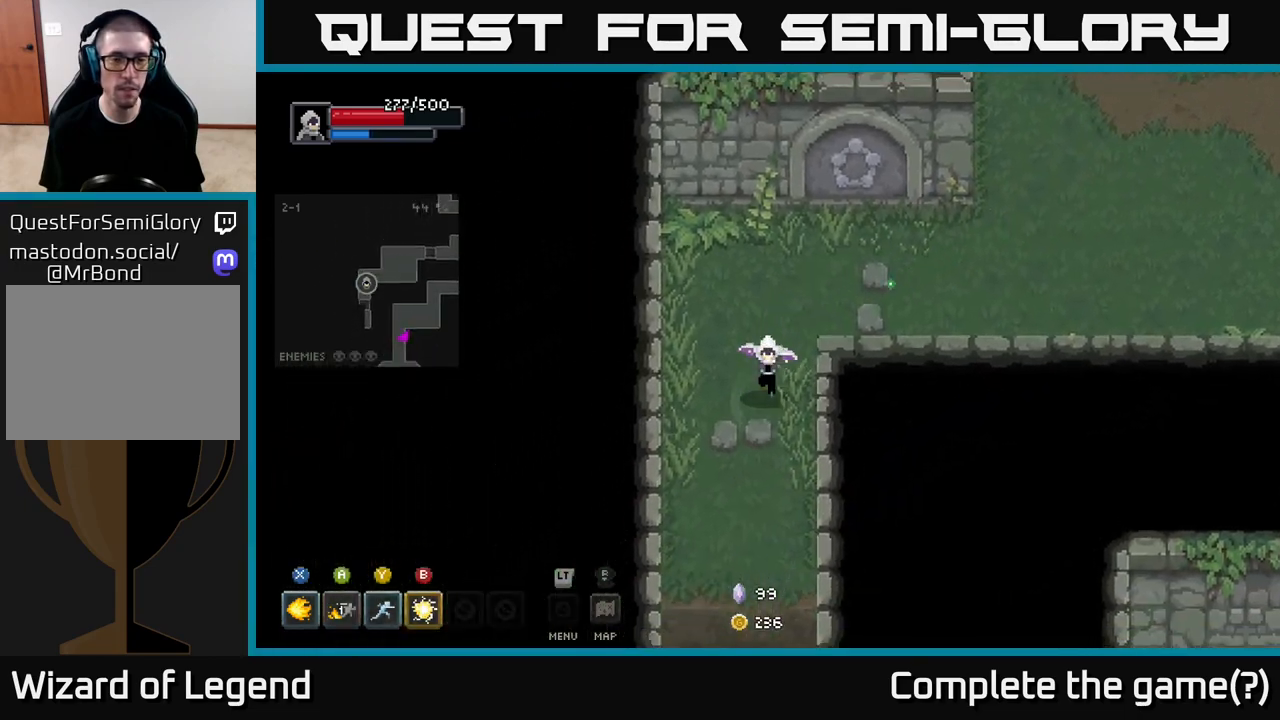
{"buttons": [], "left_stick": "down", "right_stick": "center", "events": []}
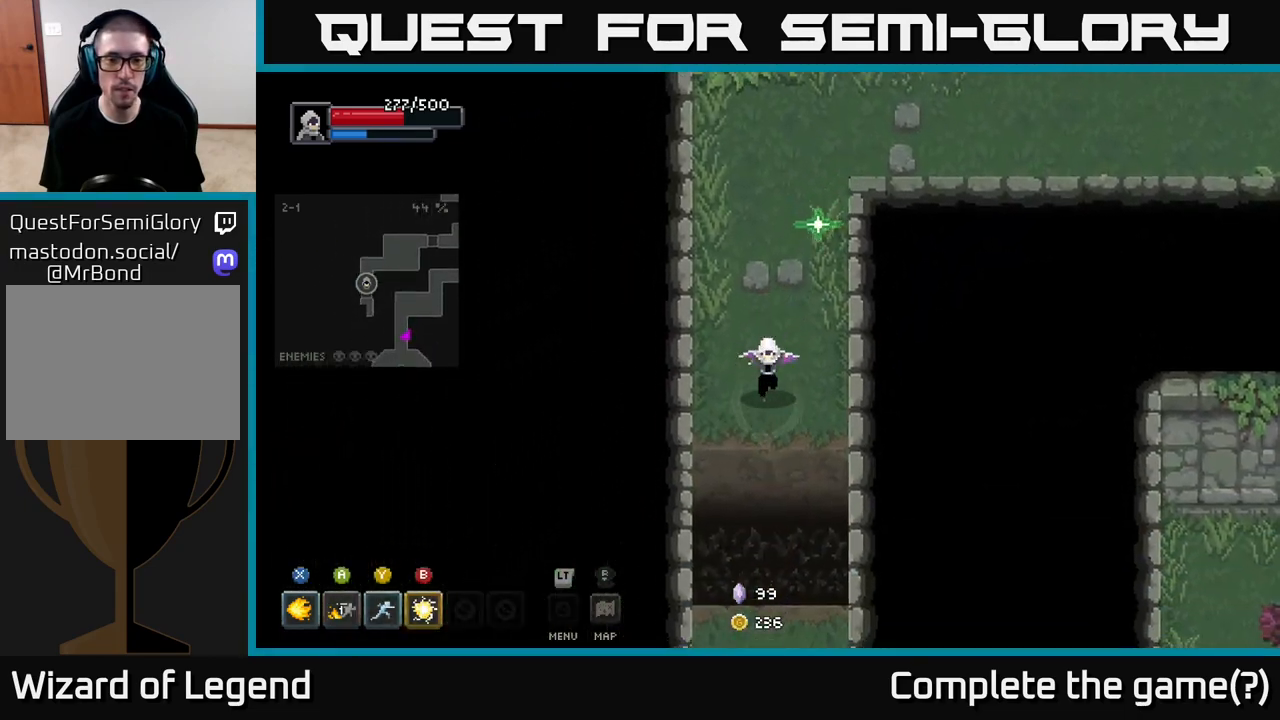
{"buttons": [], "left_stick": "down", "right_stick": "center", "events": [[167, "A", "down"], [283, "A", "up"]]}
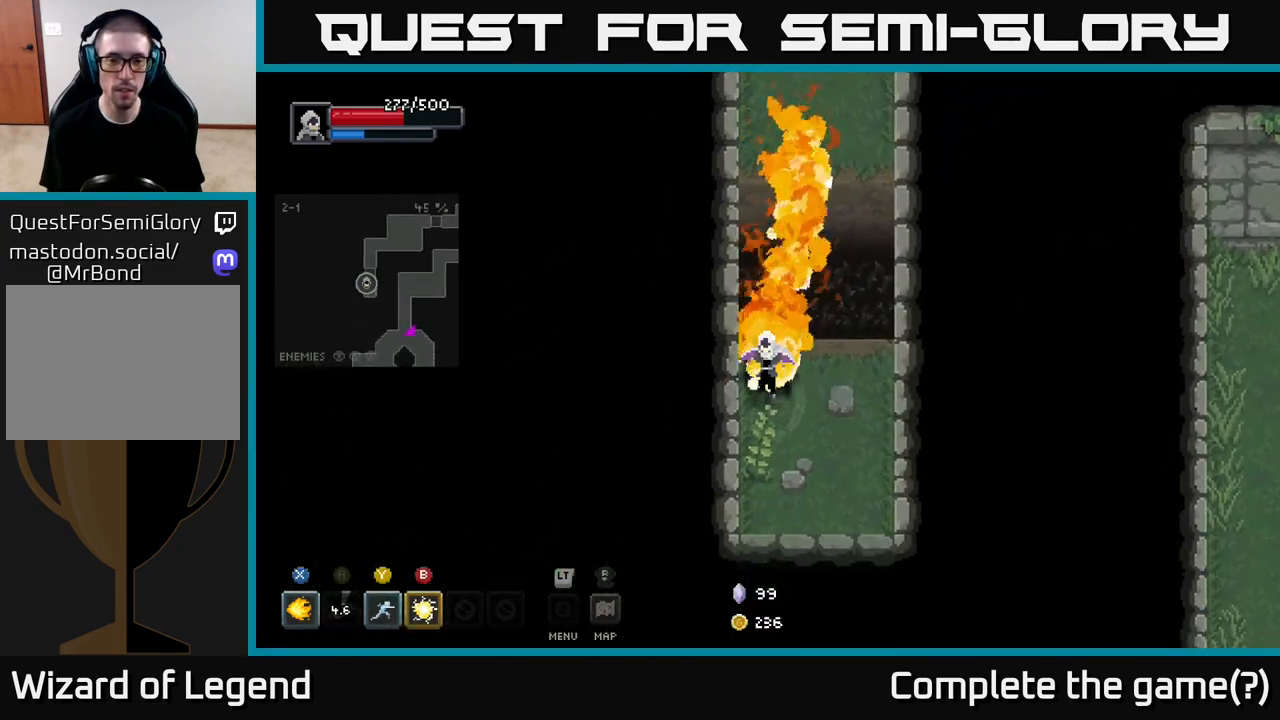
{"buttons": [], "left_stick": "up-right", "right_stick": "center", "events": [[67, "left_stick", "down-right"], [217, "left_stick", "down"], [467, "left_stick", "up-right"]]}
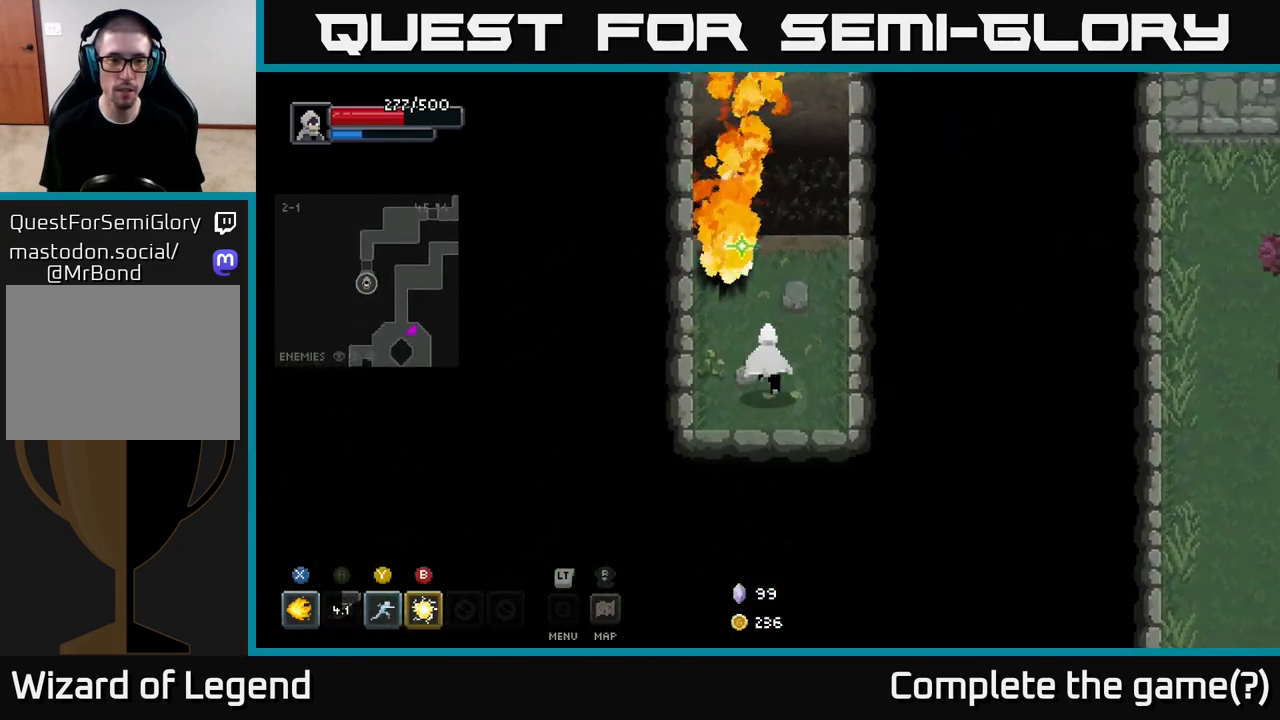
{"buttons": ["A"], "left_stick": "up", "right_stick": "center", "events": [[67, "left_stick", "up"], [417, "A", "down"]]}
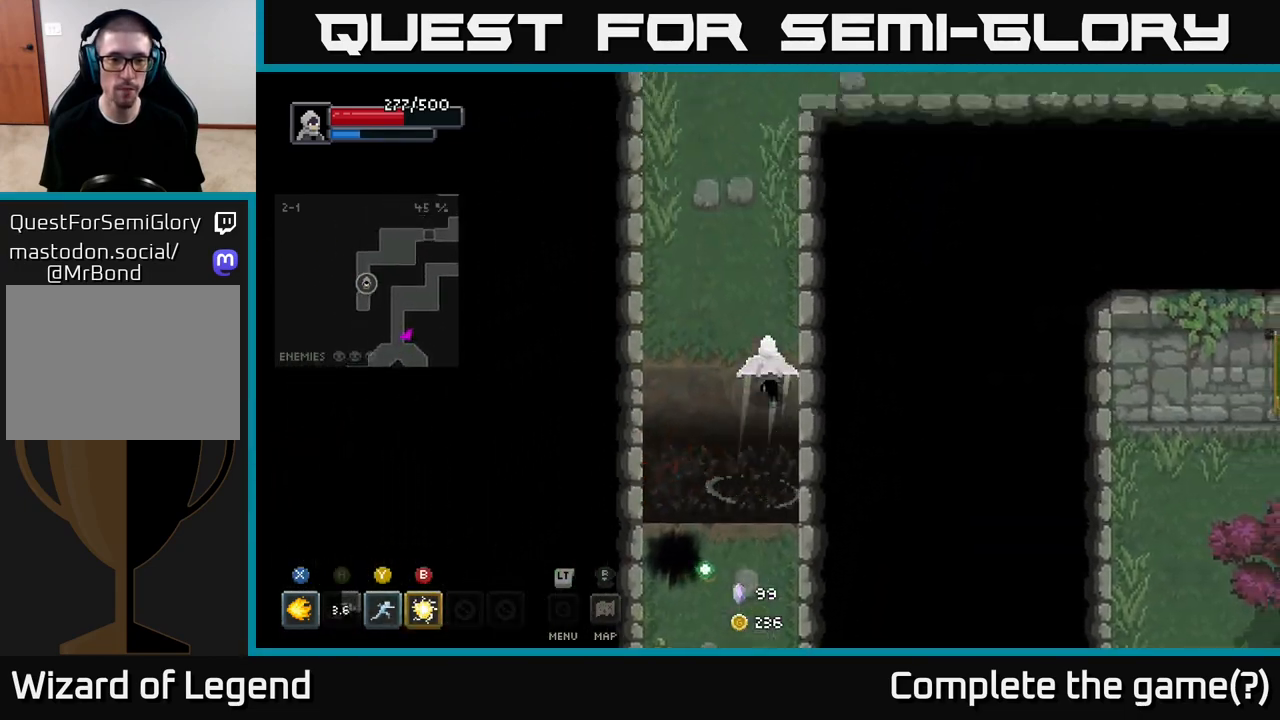
{"buttons": [], "left_stick": "up", "right_stick": "center", "events": [[50, "A", "up"]]}
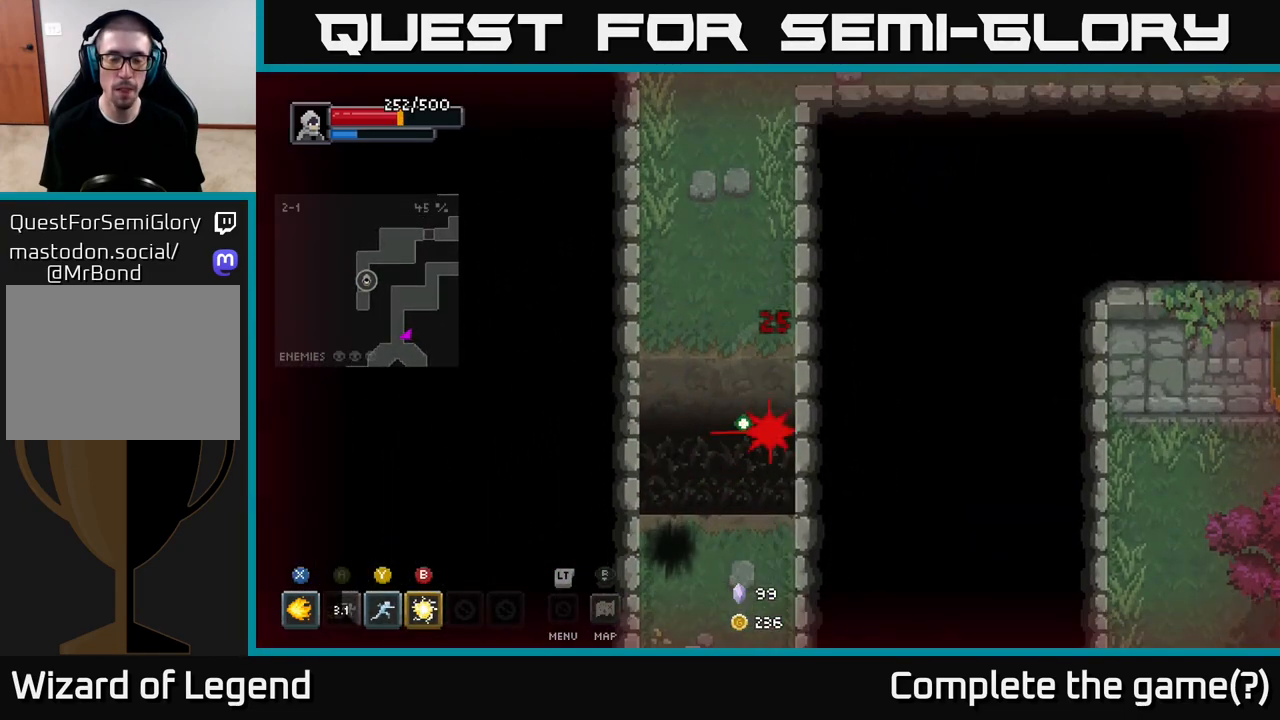
{"buttons": [], "left_stick": "center", "right_stick": "center", "events": [[100, "left_stick", "center"]]}
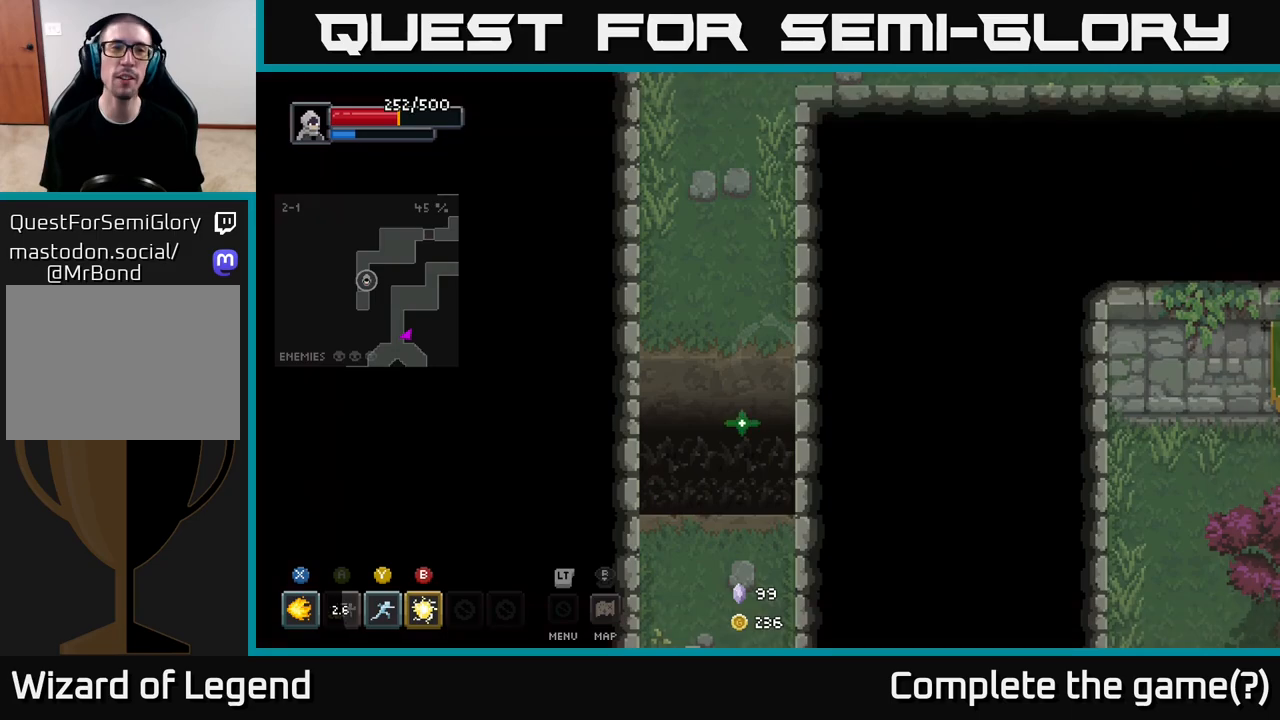
{"buttons": [], "left_stick": "center", "right_stick": "center", "events": []}
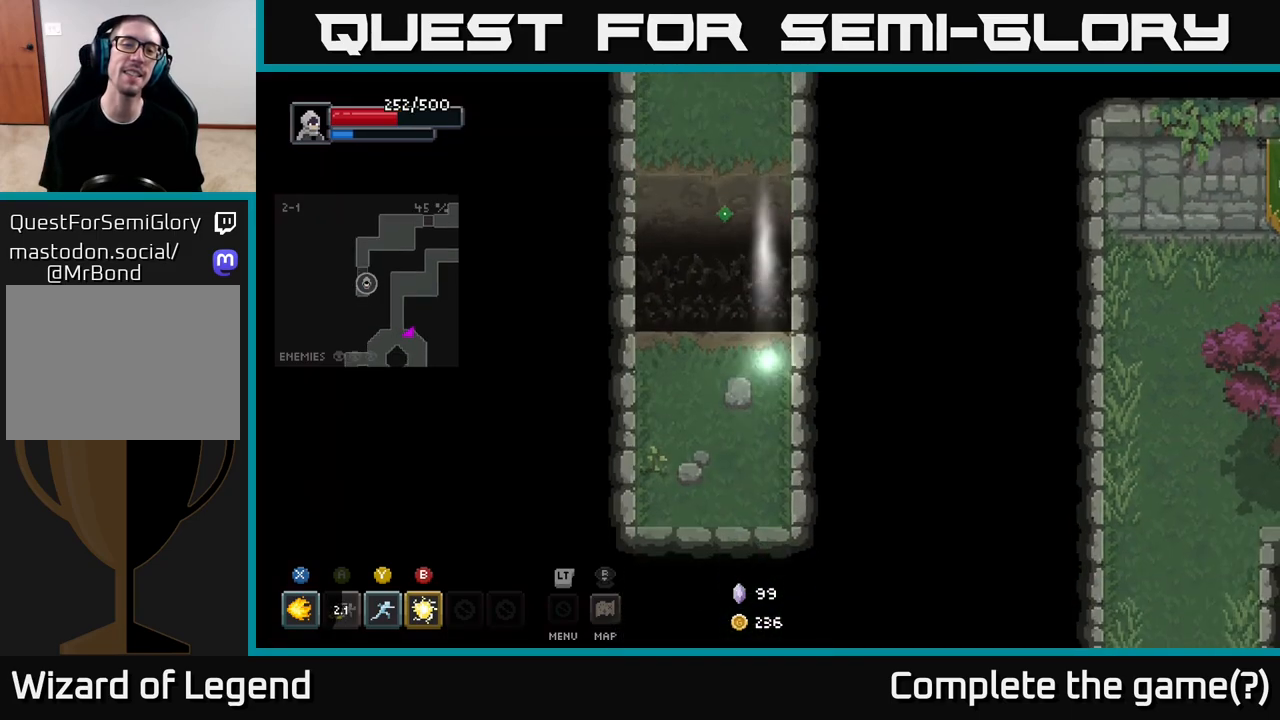
{"buttons": [], "left_stick": "up", "right_stick": "center", "events": [[300, "left_stick", "down"], [450, "left_stick", "left"], [500, "left_stick", "up"]]}
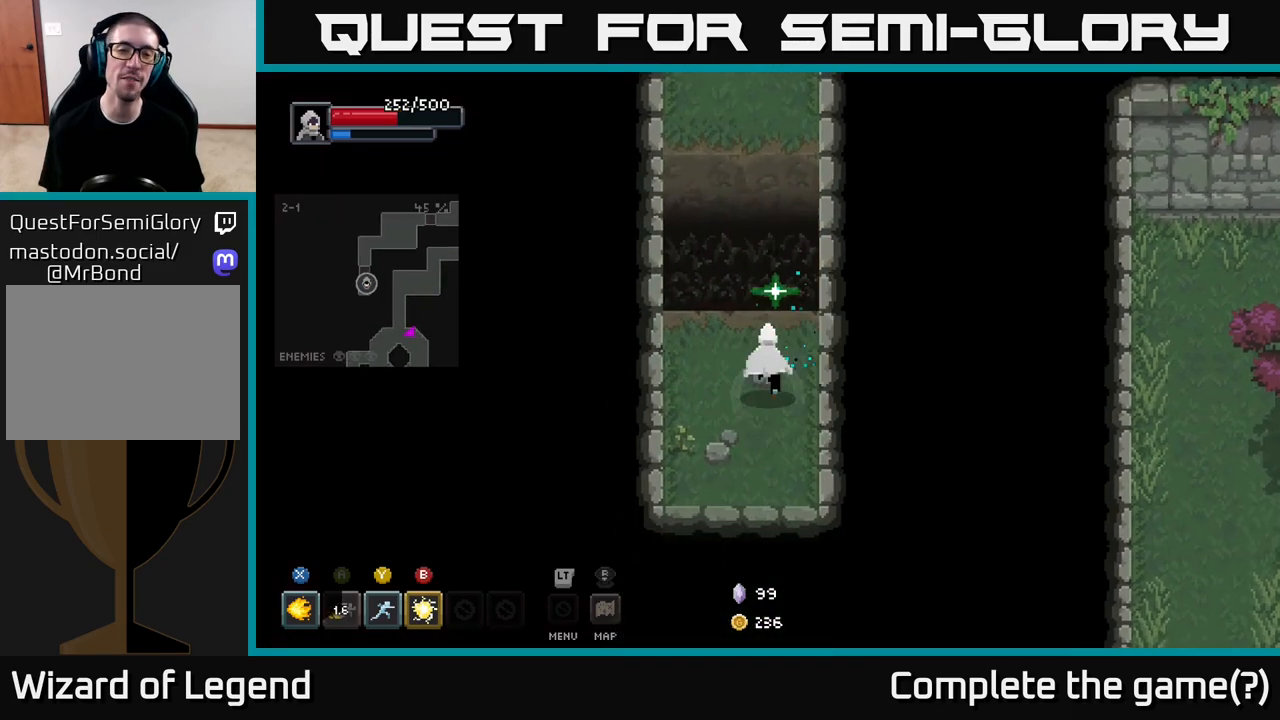
{"buttons": [], "left_stick": "up", "right_stick": "center", "events": [[300, "A", "down"], [433, "A", "up"]]}
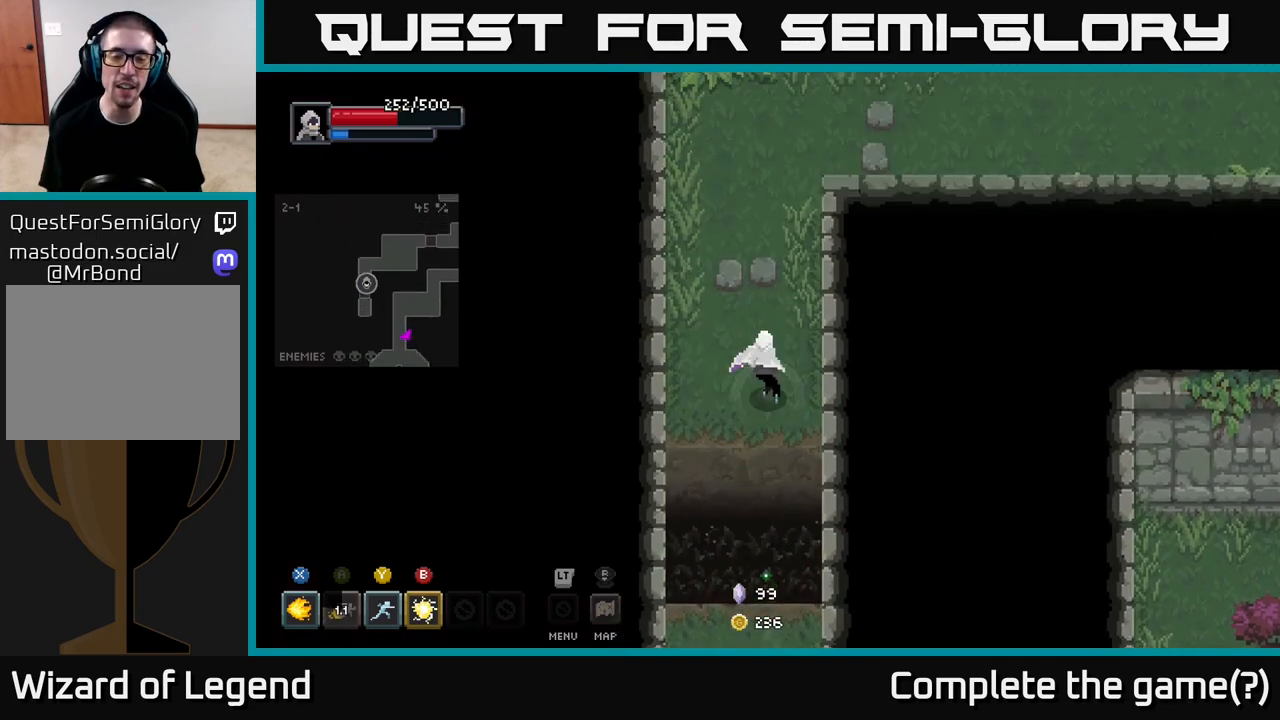
{"buttons": [], "left_stick": "up", "right_stick": "center", "events": []}
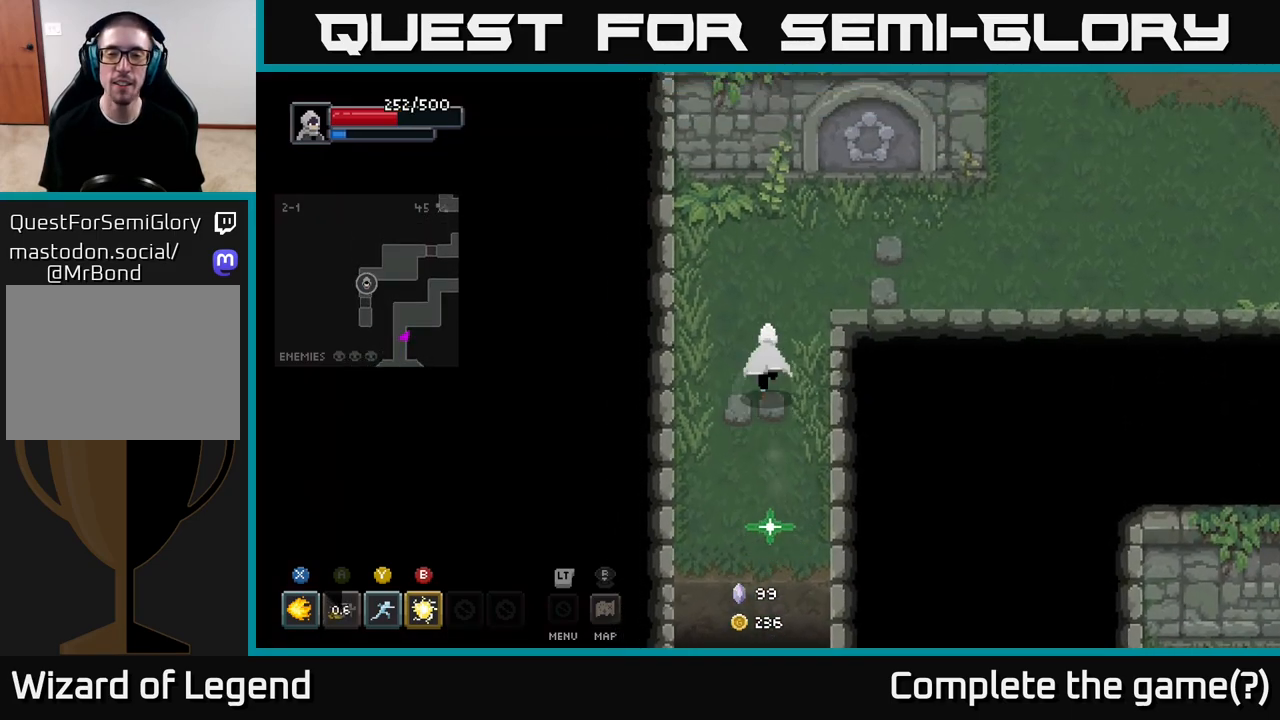
{"buttons": [], "left_stick": "right", "right_stick": "center", "events": [[100, "left_stick", "up-right"], [383, "left_stick", "right"]]}
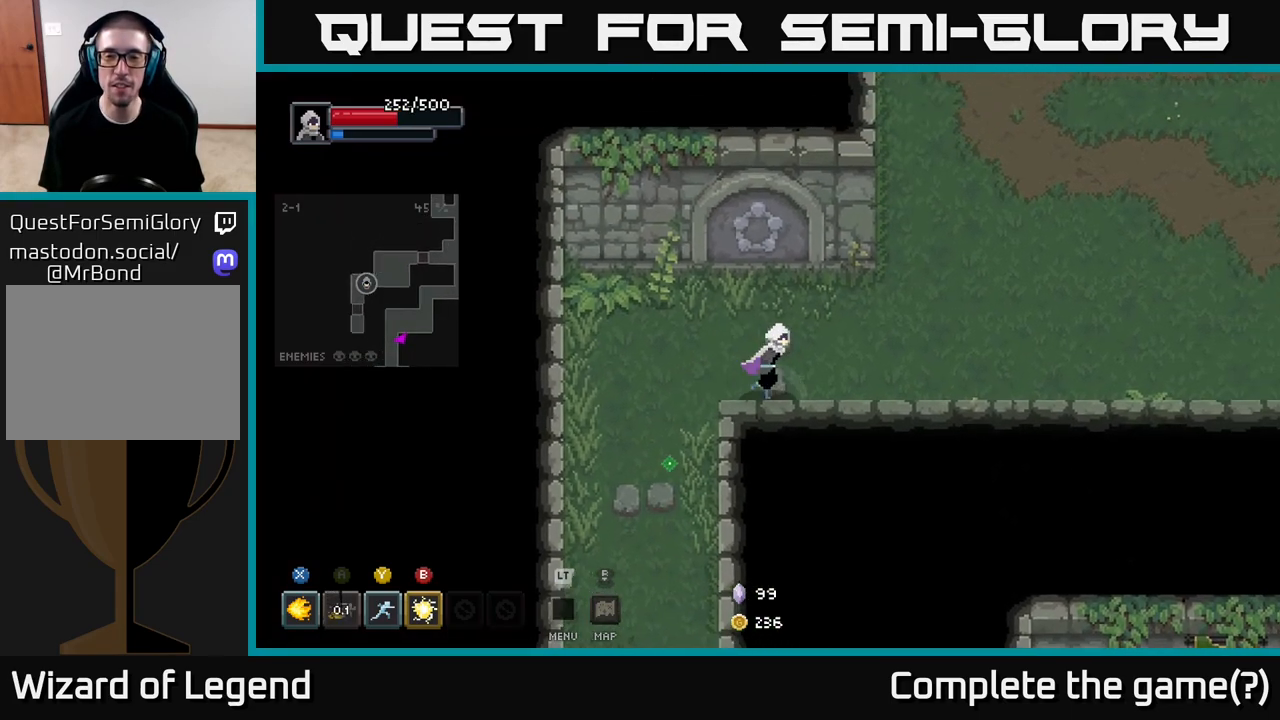
{"buttons": [], "left_stick": "up-right", "right_stick": "center", "events": [[417, "left_stick", "up-right"]]}
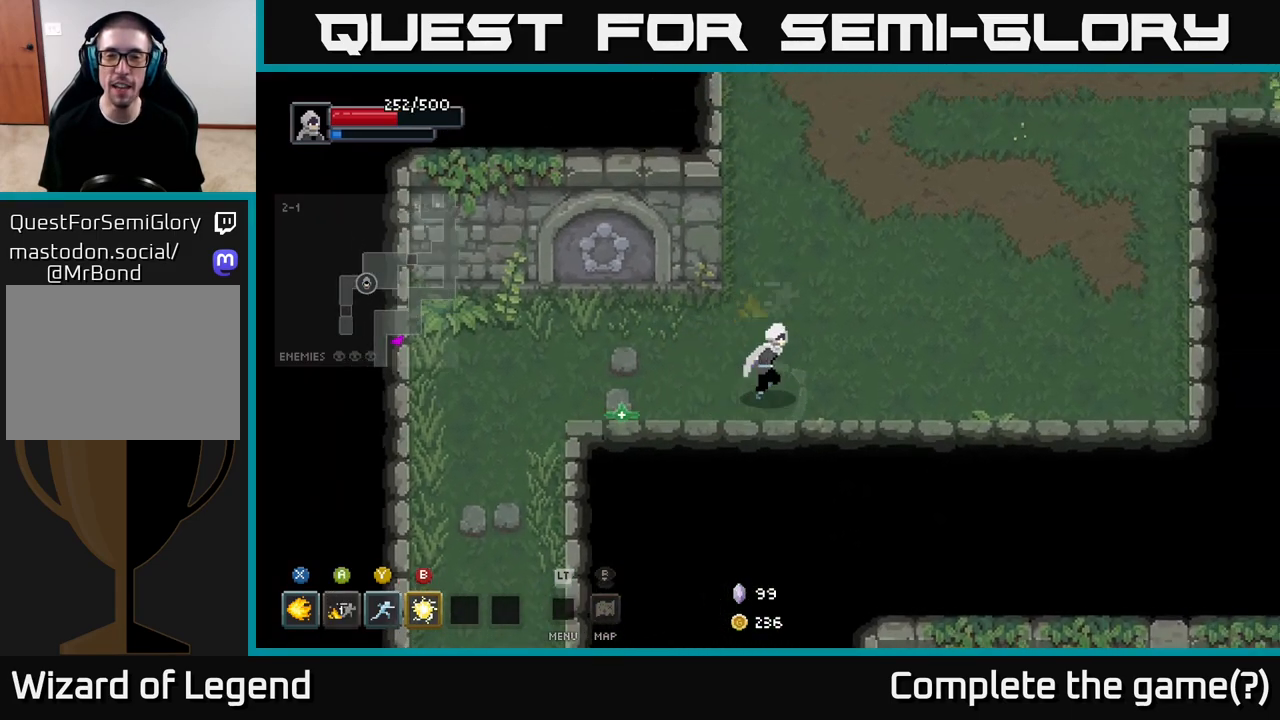
{"buttons": [], "left_stick": "up-right", "right_stick": "center", "events": []}
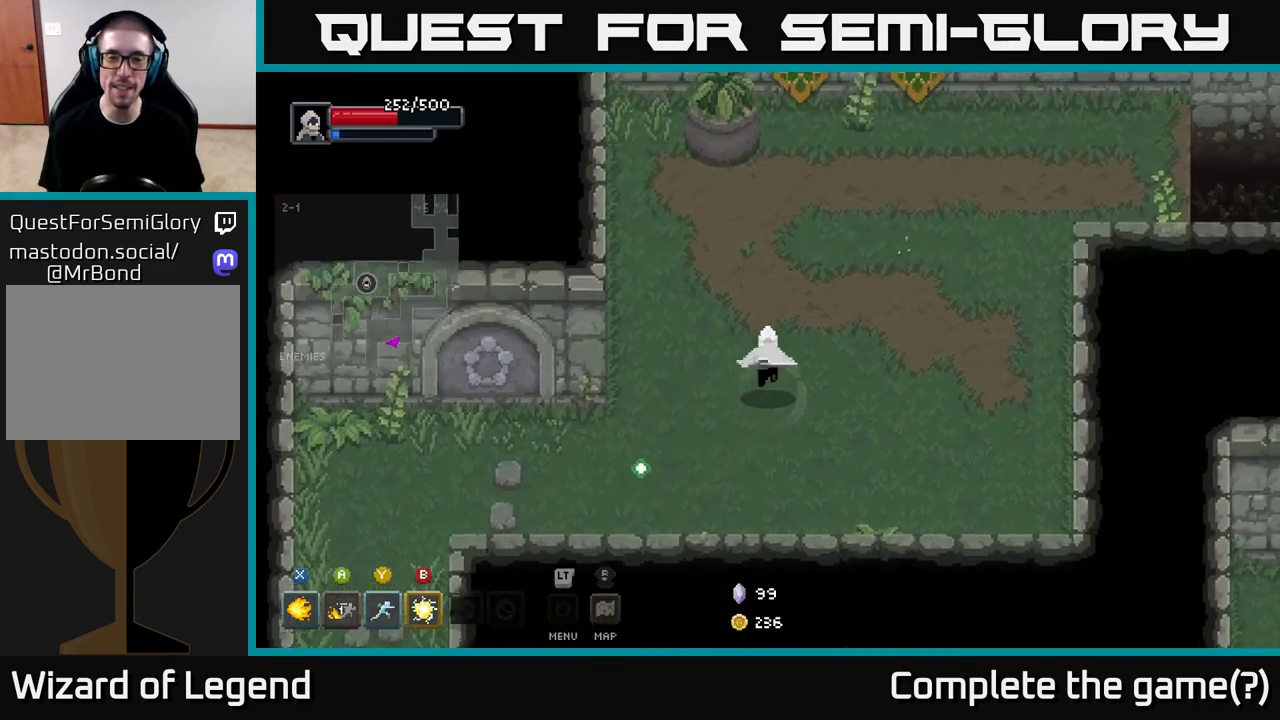
{"buttons": [], "left_stick": "up-right", "right_stick": "center", "events": []}
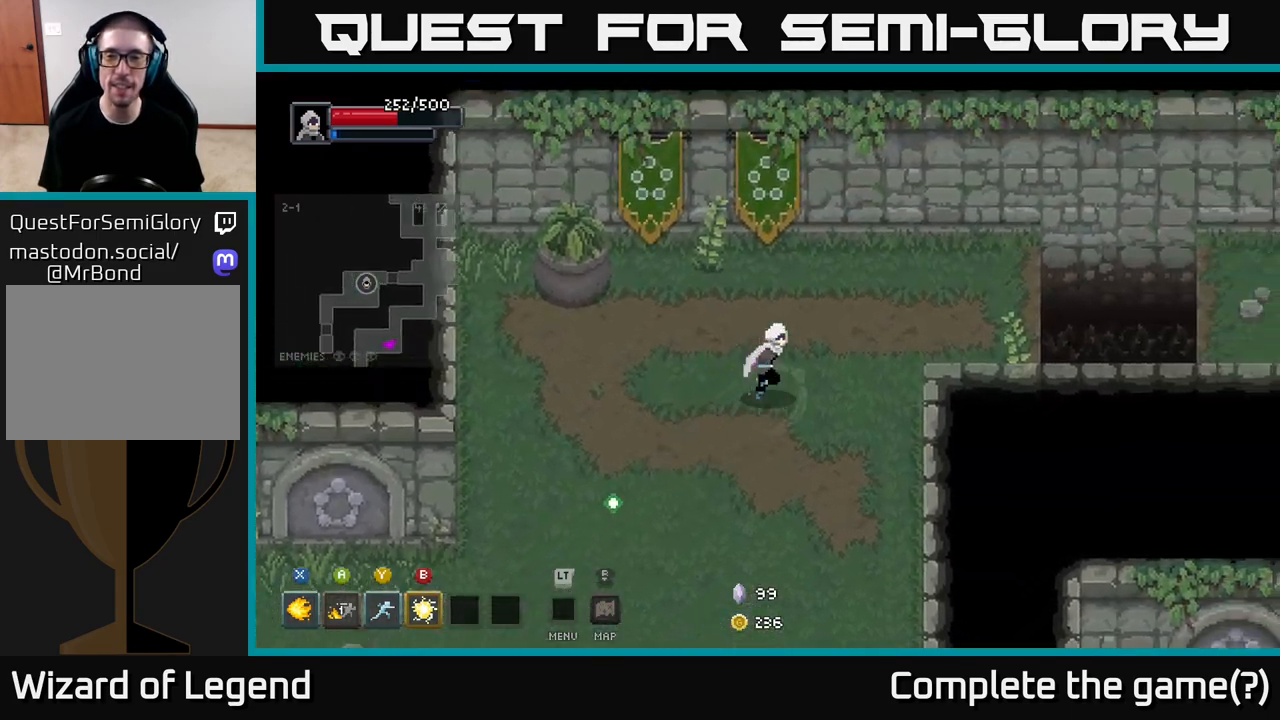
{"buttons": [], "left_stick": "right", "right_stick": "center", "events": [[350, "left_stick", "right"]]}
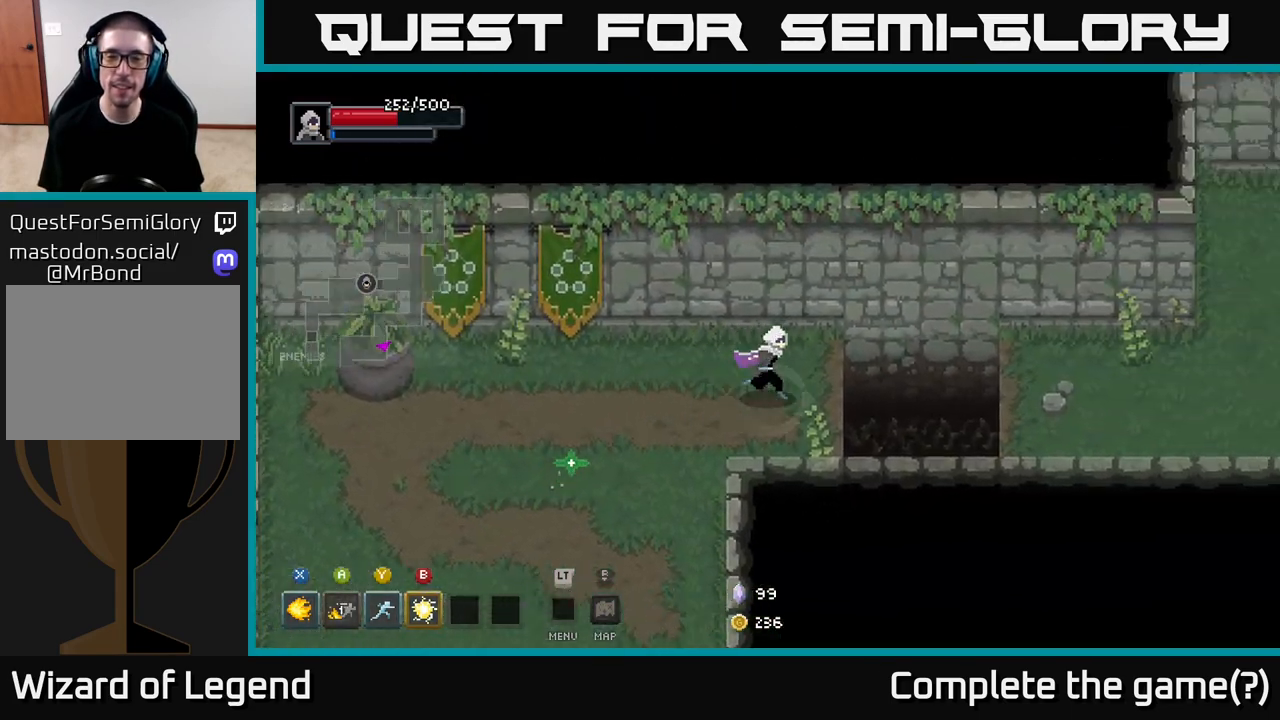
{"buttons": [], "left_stick": "right", "right_stick": "center", "events": [[183, "A", "down"], [317, "A", "up"]]}
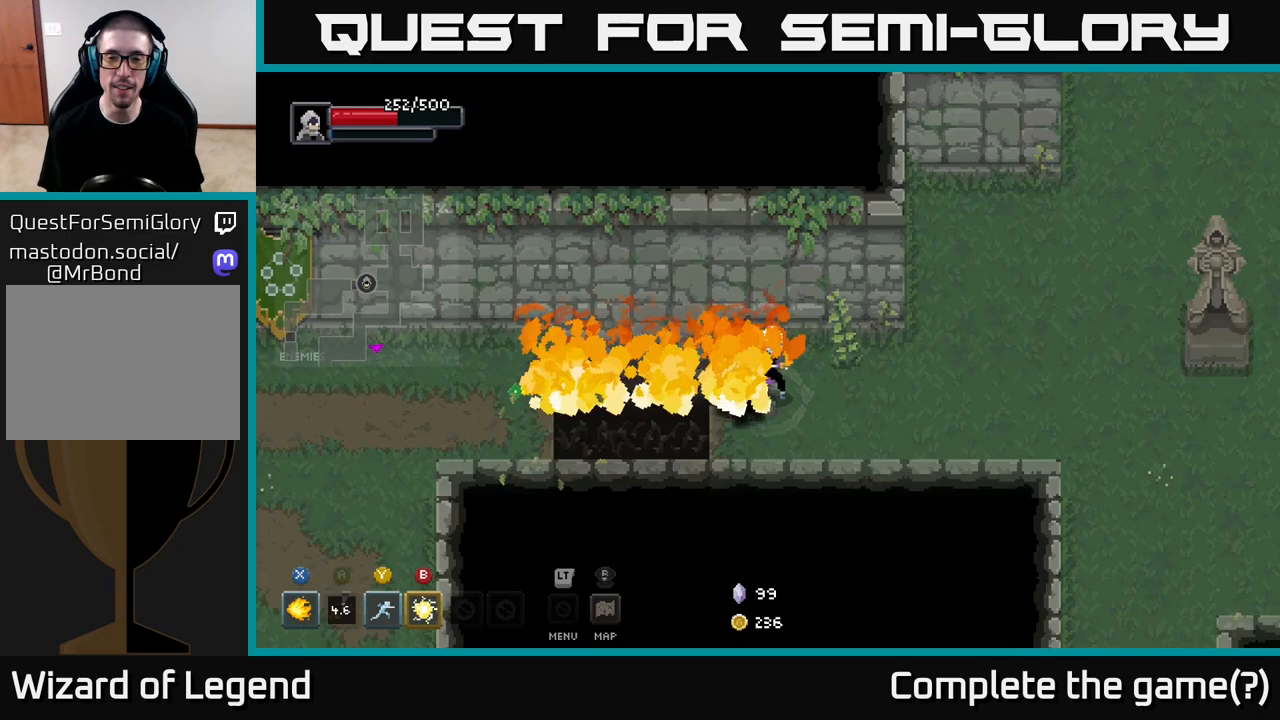
{"buttons": [], "left_stick": "right", "right_stick": "center", "events": []}
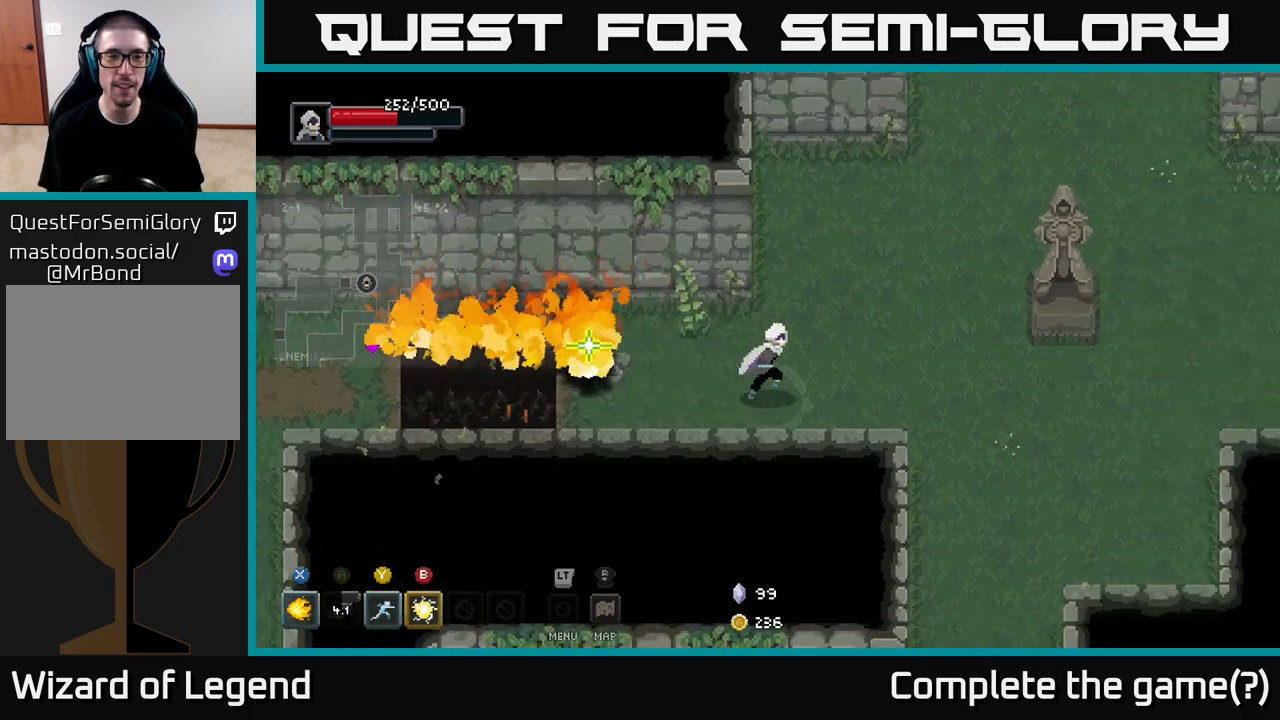
{"buttons": [], "left_stick": "right", "right_stick": "center", "events": []}
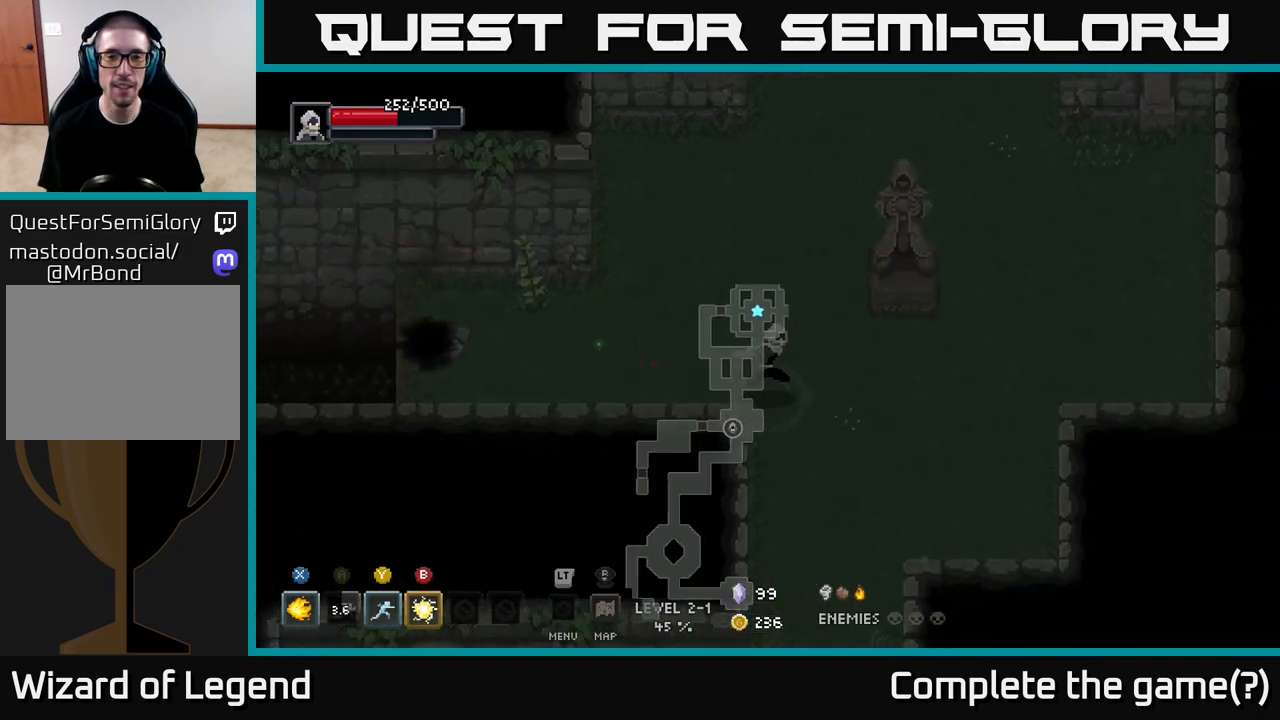
{"buttons": [], "left_stick": "up-right", "right_stick": "center", "events": [[433, "left_stick", "up-right"]]}
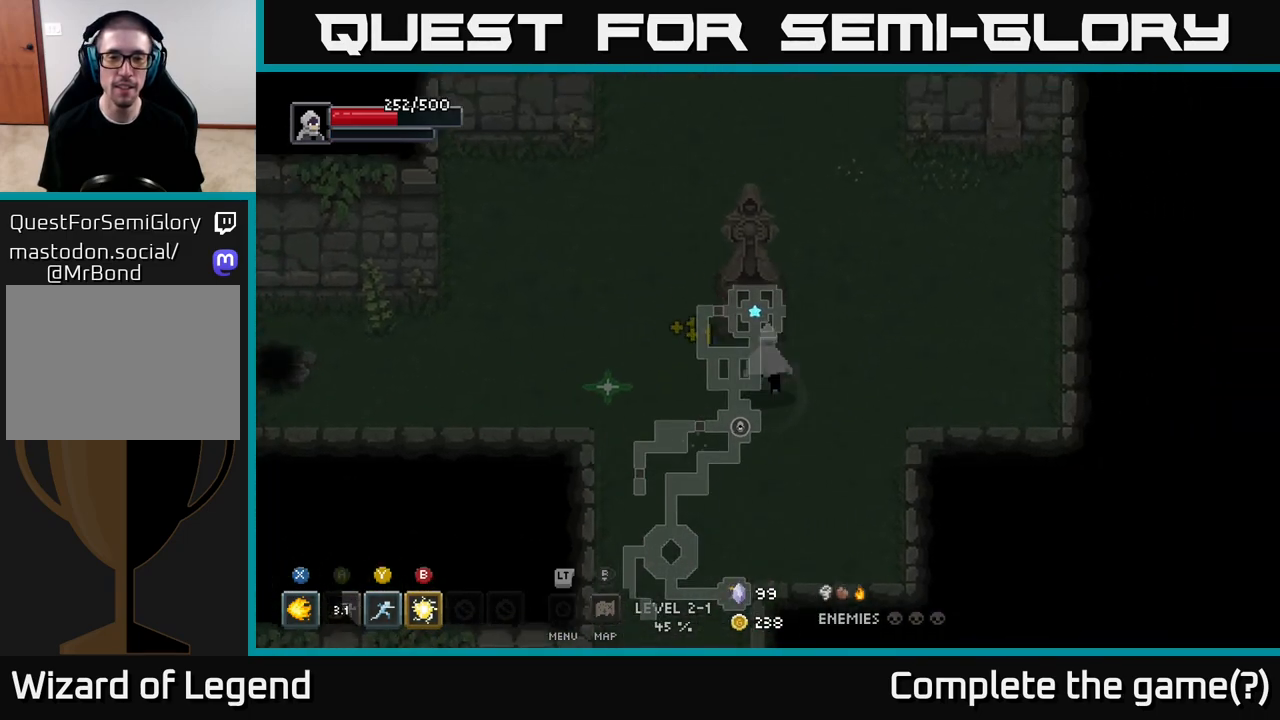
{"buttons": [], "left_stick": "up", "right_stick": "center", "events": [[350, "left_stick", "up"]]}
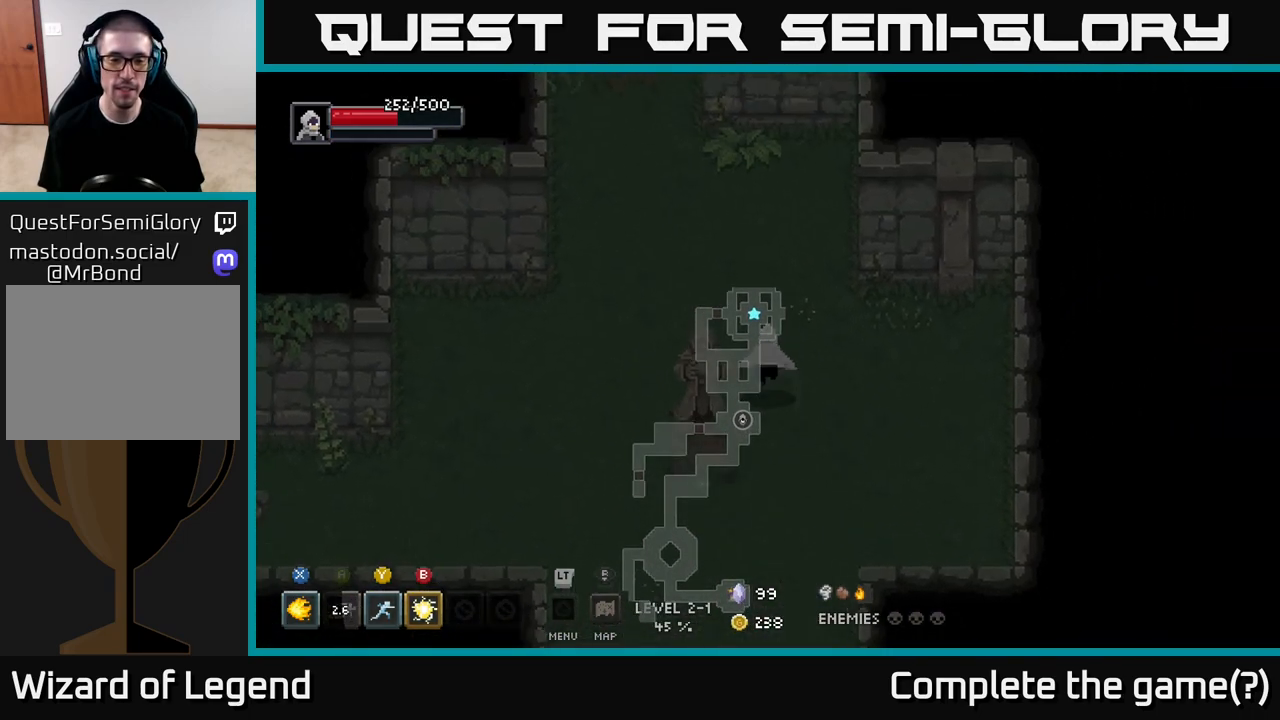
{"buttons": [], "left_stick": "left", "right_stick": "center", "events": [[333, "left_stick", "up-left"], [467, "left_stick", "left"]]}
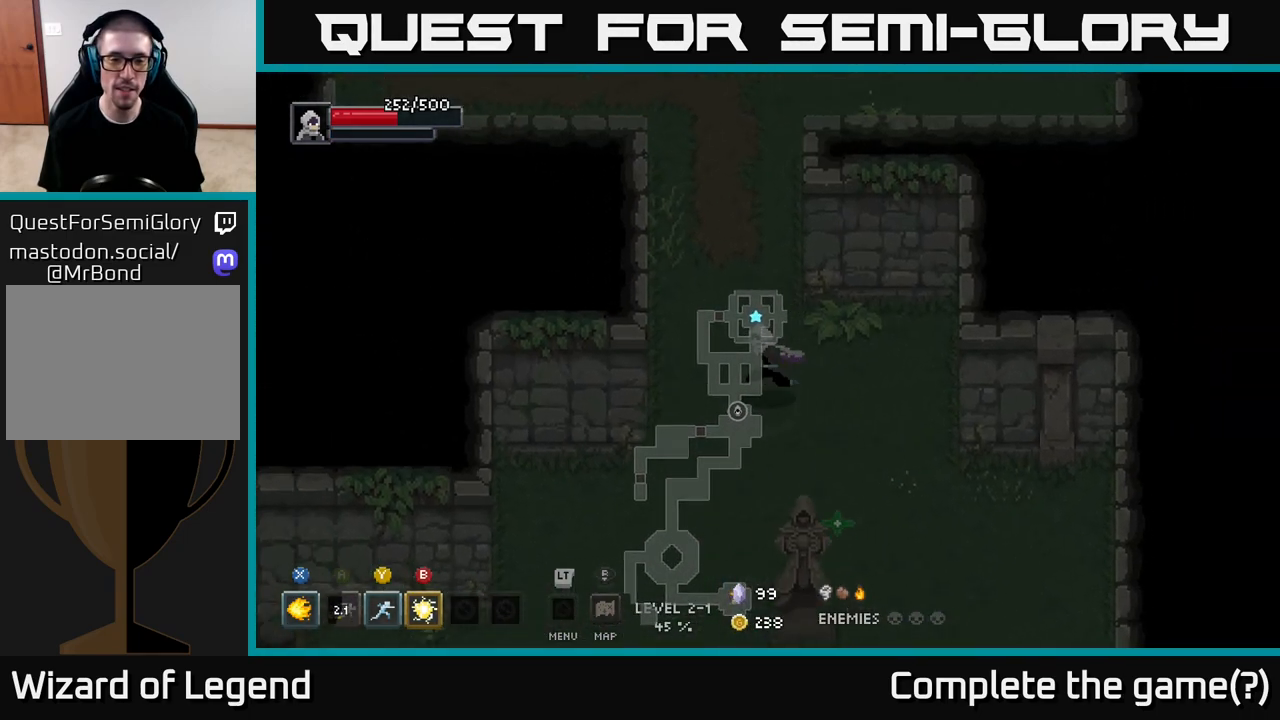
{"buttons": [], "left_stick": "down", "right_stick": "center", "events": [[17, "left_stick", "down-left"], [267, "left_stick", "down"]]}